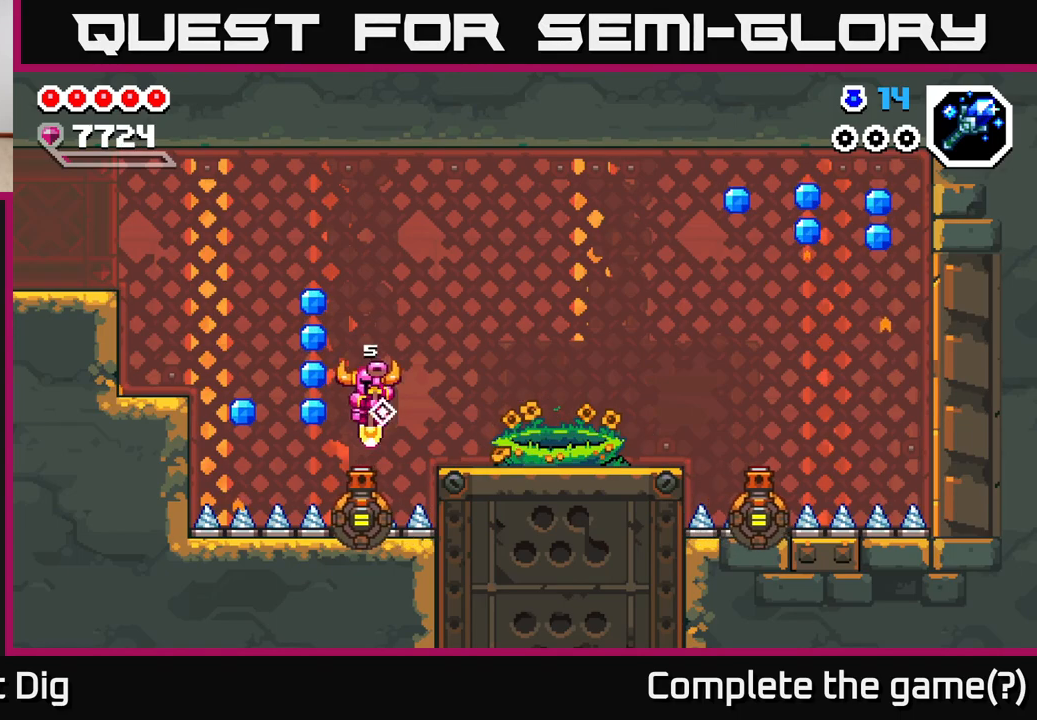
Gameplay with a controller (Xbox layout); each line is a JSON object with the inputs held at the frame after it. "events" lists button and stick changes between this image and that frame as [ms after this image, input, new state], when the widget could be followed in between.
{"buttons": ["A"], "left_stick": "left", "right_stick": "center", "events": [[100, "left_stick", "left"]]}
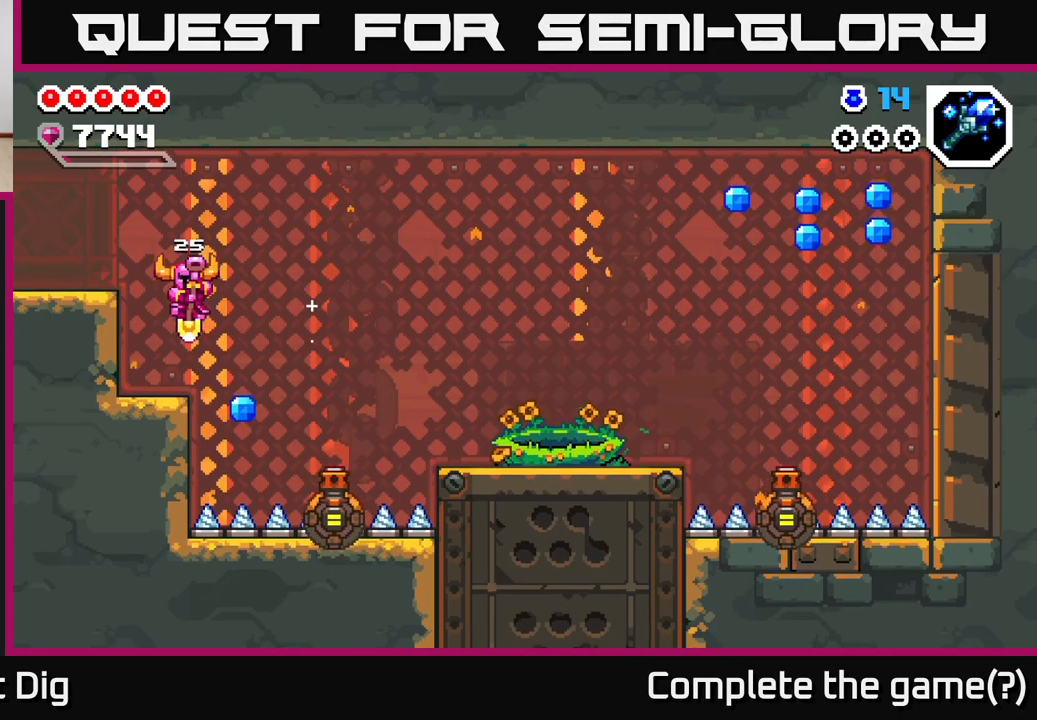
{"buttons": [], "left_stick": "left", "right_stick": "center", "events": [[17, "A", "up"], [200, "A", "down"], [367, "A", "up"]]}
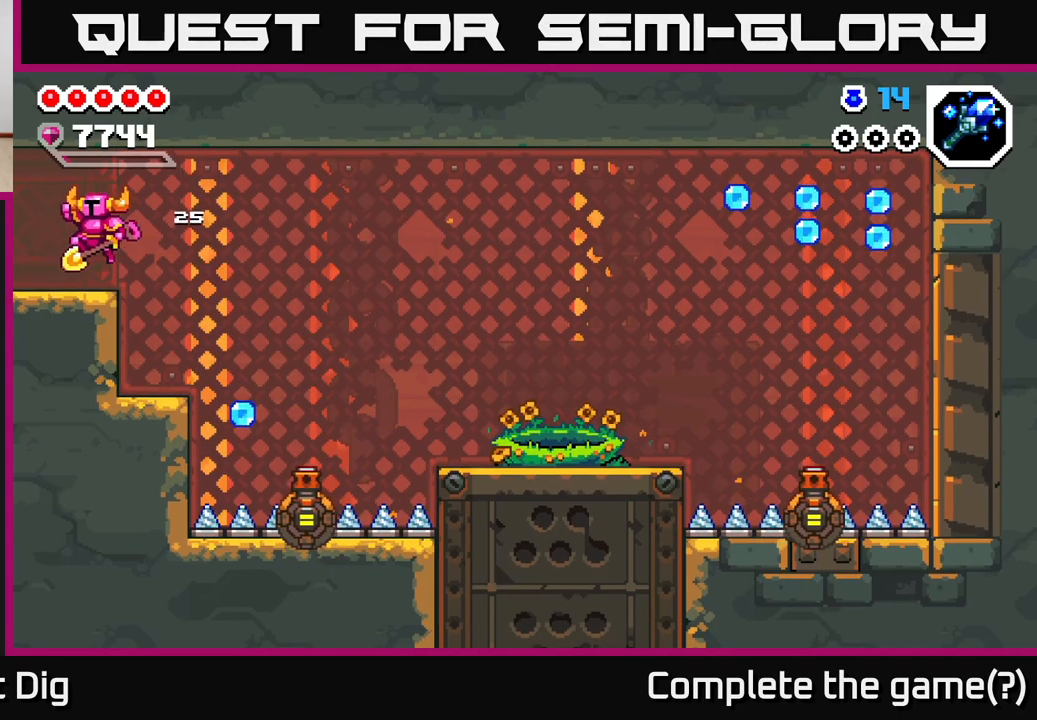
{"buttons": [], "left_stick": "center", "right_stick": "center", "events": [[500, "left_stick", "center"]]}
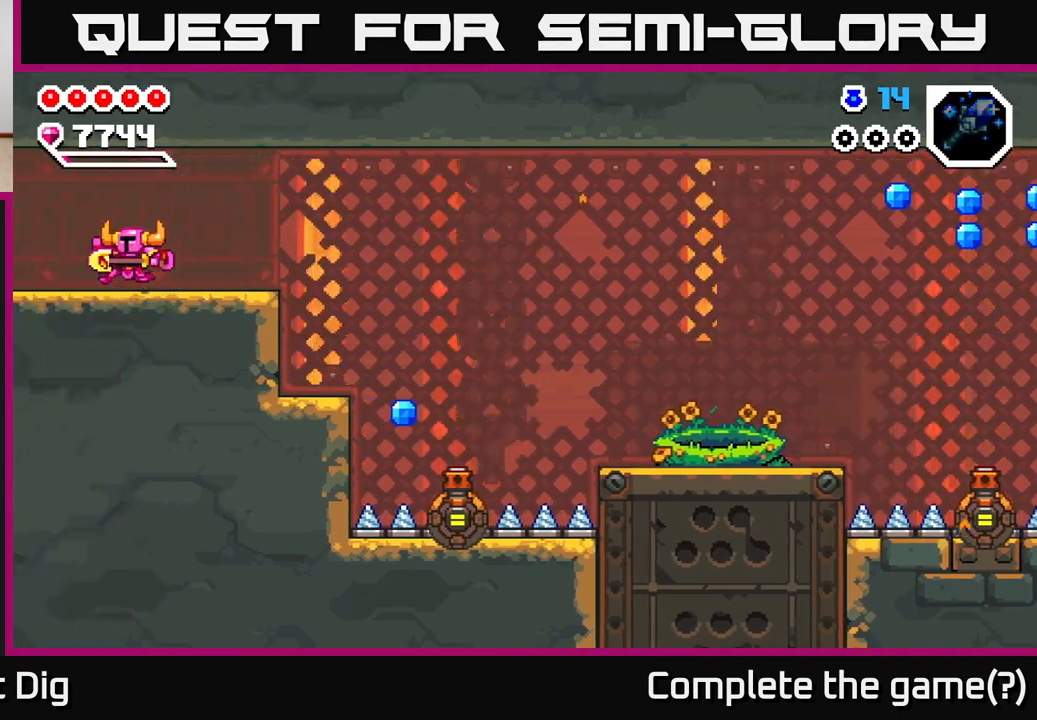
{"buttons": [], "left_stick": "left", "right_stick": "center", "events": [[100, "left_stick", "left"]]}
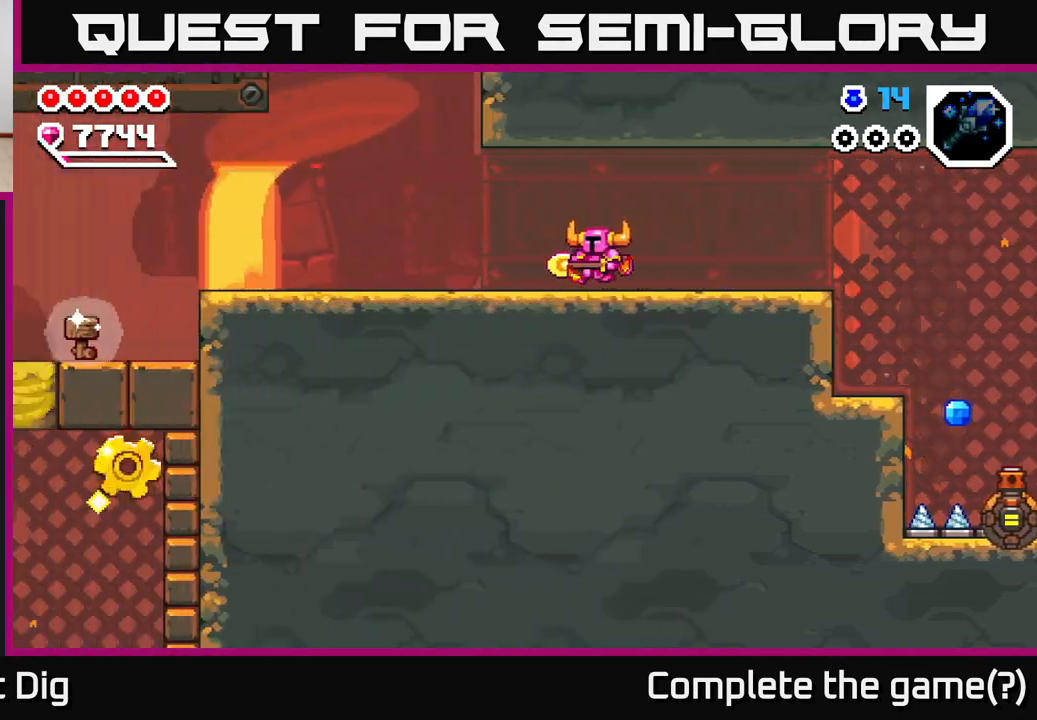
{"buttons": [], "left_stick": "left", "right_stick": "center", "events": []}
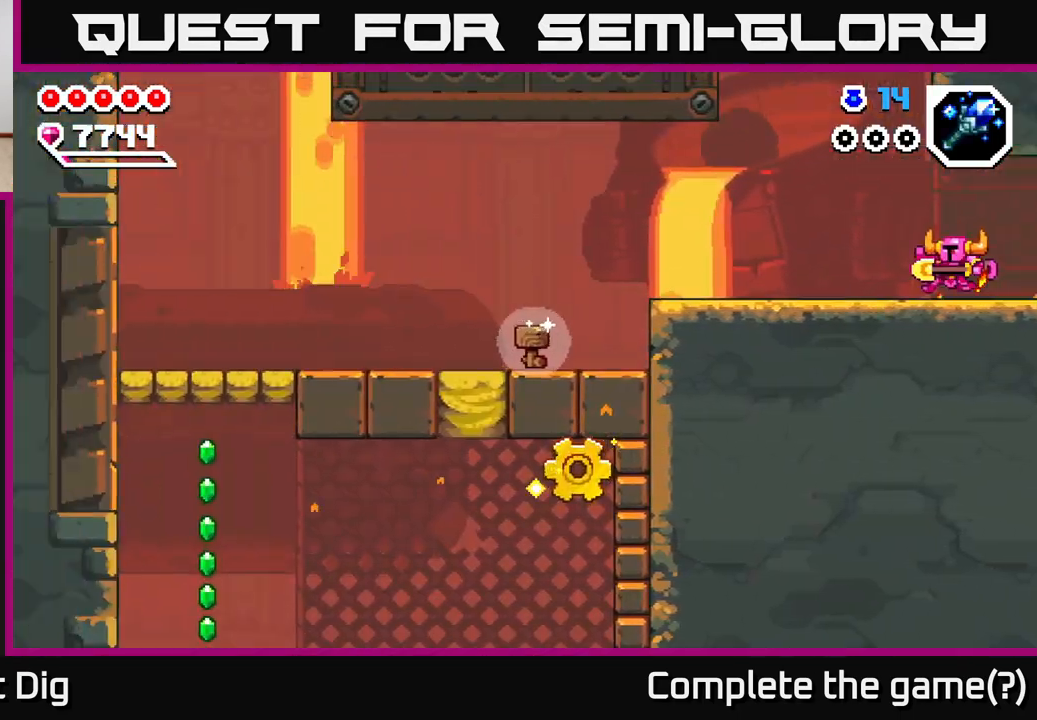
{"buttons": [], "left_stick": "left", "right_stick": "center", "events": []}
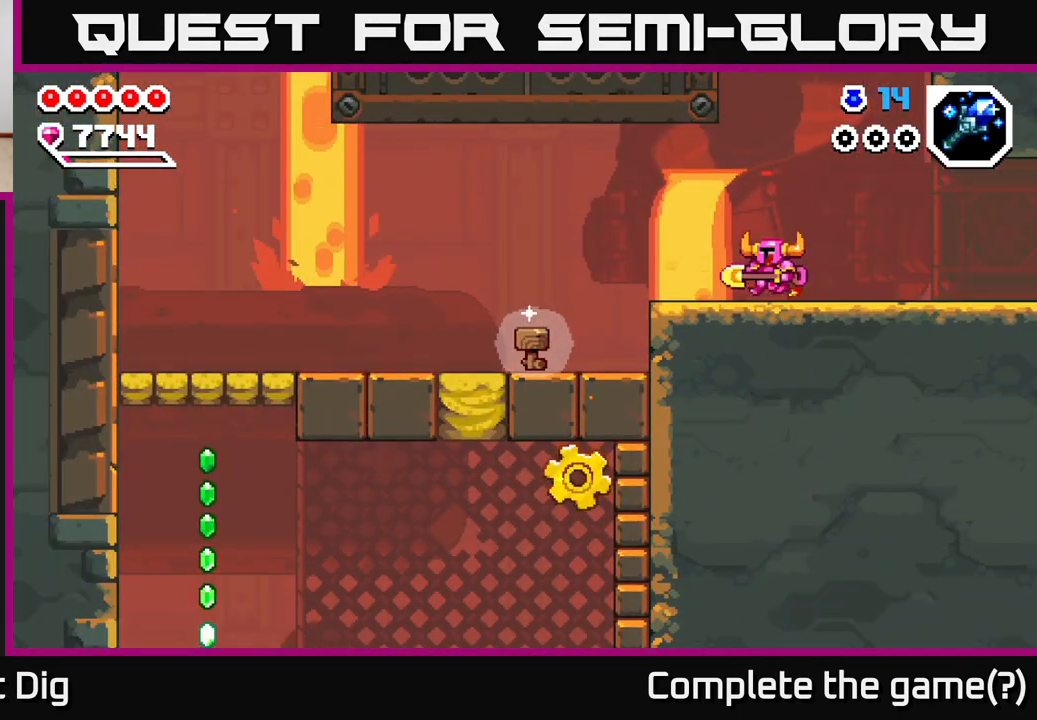
{"buttons": [], "left_stick": "left", "right_stick": "center", "events": []}
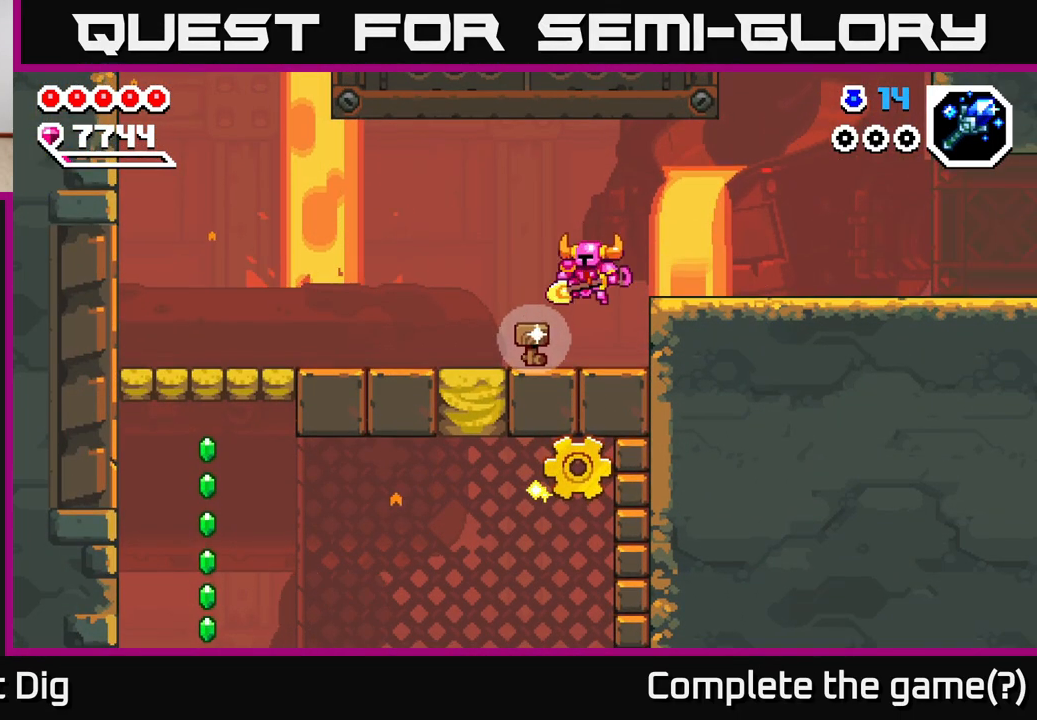
{"buttons": [], "left_stick": "center", "right_stick": "center", "events": [[67, "left_stick", "center"], [167, "left_stick", "left"], [483, "left_stick", "center"]]}
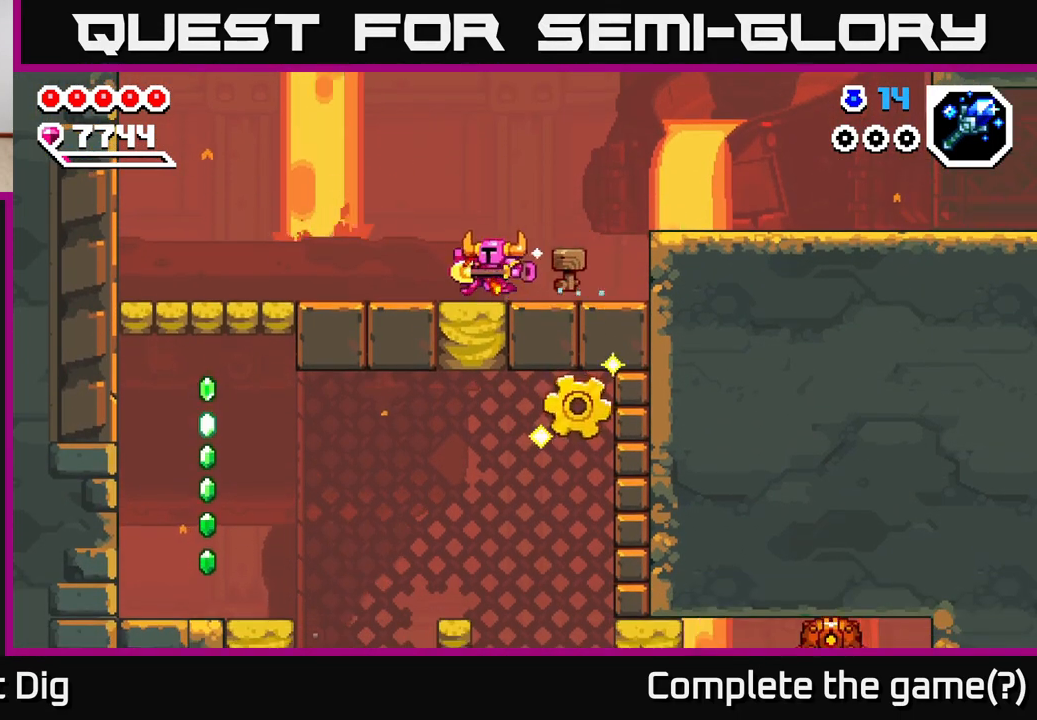
{"buttons": [], "left_stick": "down", "right_stick": "center", "events": [[117, "left_stick", "up-left"], [217, "left_stick", "center"], [283, "left_stick", "down"], [367, "X", "down"], [483, "X", "up"]]}
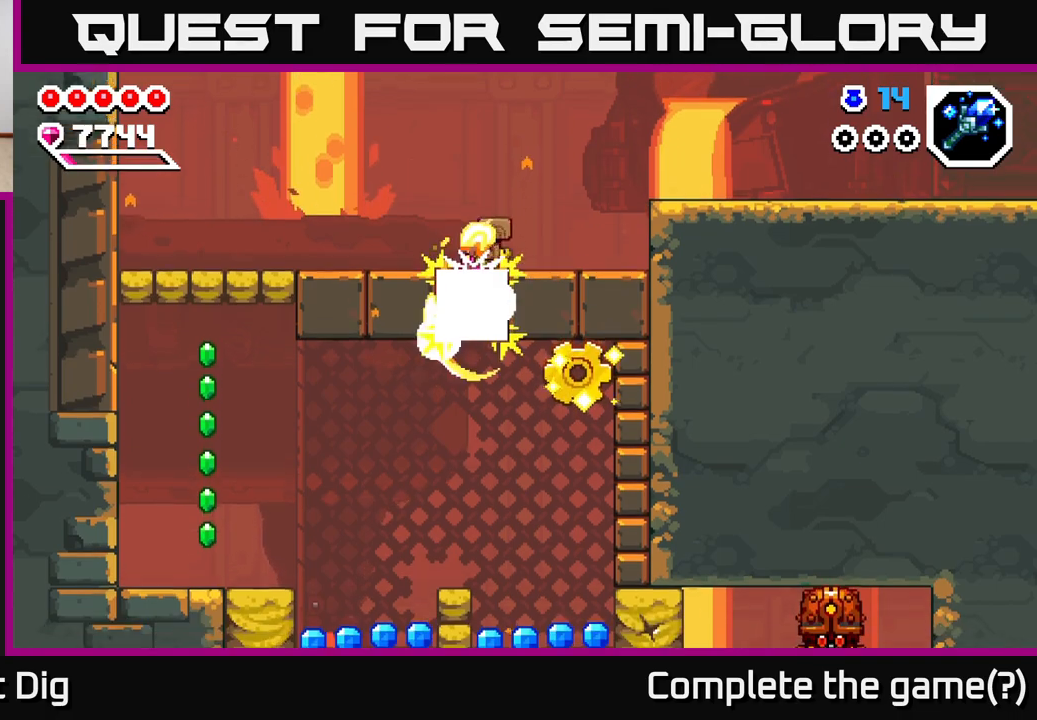
{"buttons": [], "left_stick": "down", "right_stick": "center", "events": [[33, "left_stick", "center"], [200, "left_stick", "down"]]}
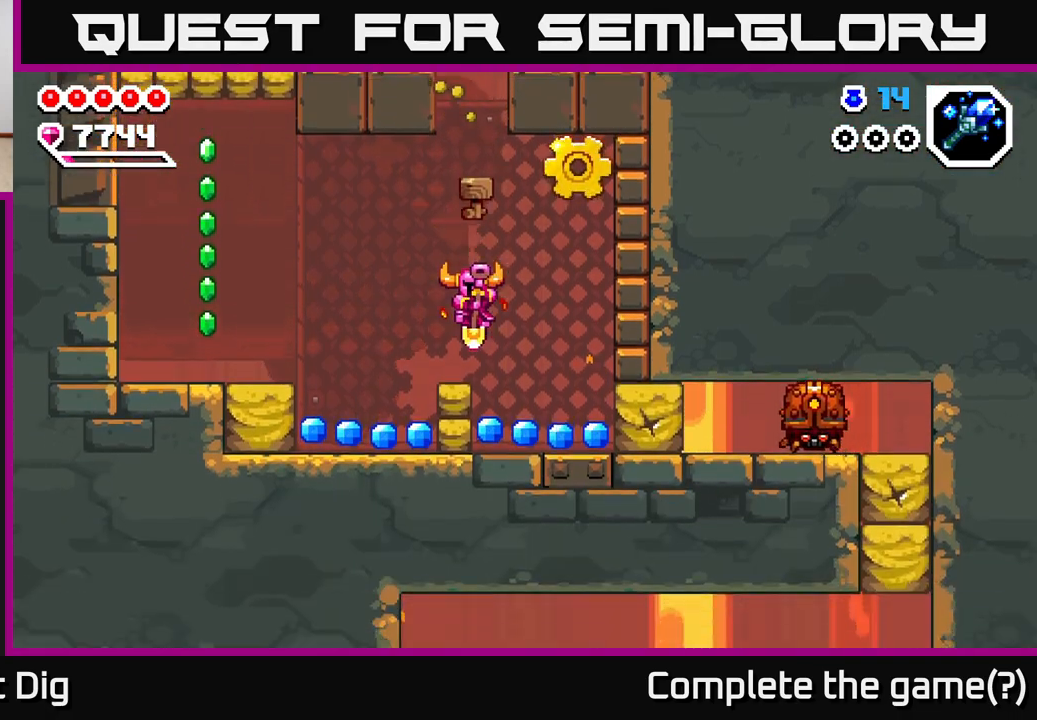
{"buttons": ["X"], "left_stick": "left", "right_stick": "center", "events": [[67, "A", "down"], [150, "left_stick", "right"], [417, "A", "up"], [450, "X", "down"], [483, "left_stick", "left"]]}
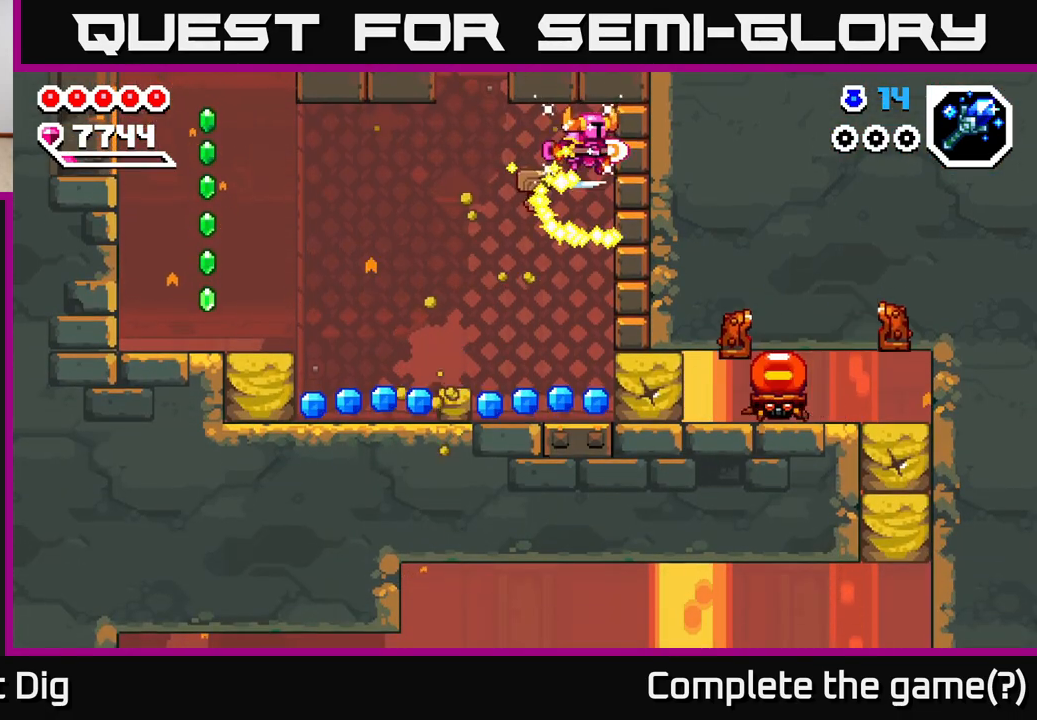
{"buttons": [], "left_stick": "right", "right_stick": "center", "events": [[33, "X", "up"], [183, "left_stick", "center"], [433, "left_stick", "right"]]}
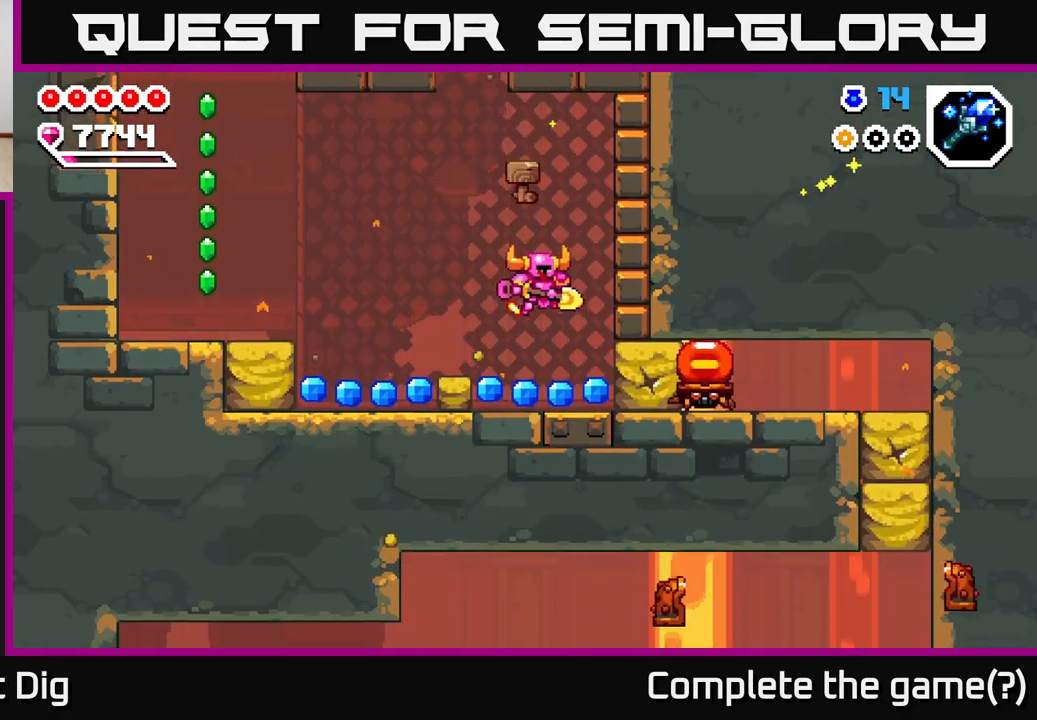
{"buttons": [], "left_stick": "left", "right_stick": "center", "events": [[50, "X", "down"], [167, "X", "up"], [400, "left_stick", "left"]]}
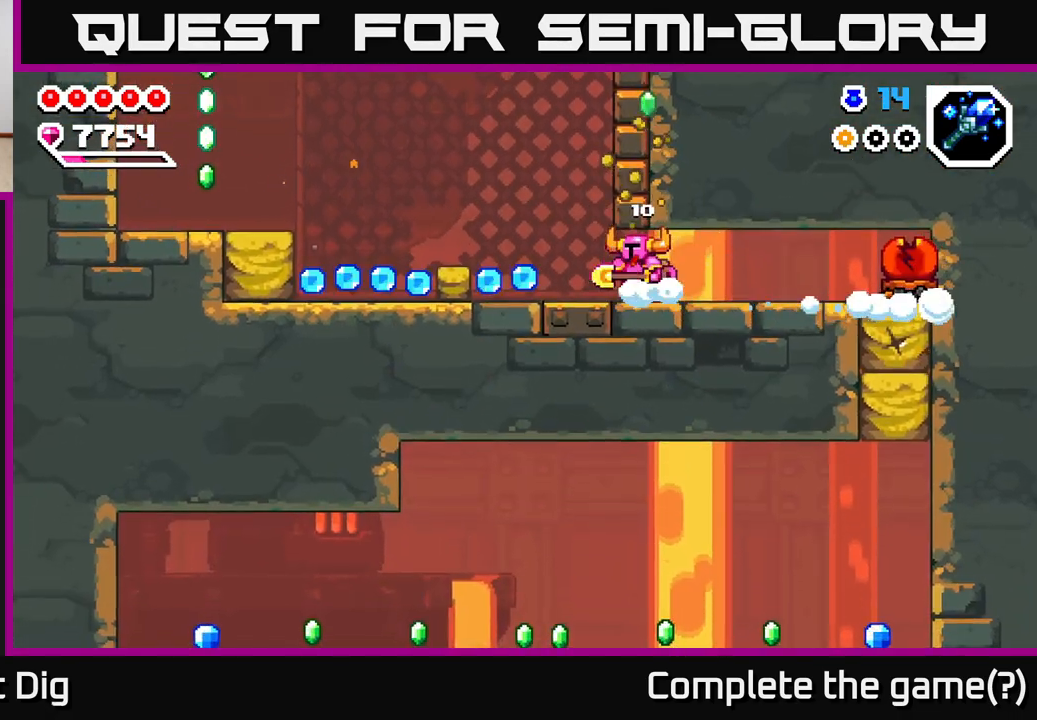
{"buttons": [], "left_stick": "left", "right_stick": "center", "events": [[367, "X", "down"], [483, "X", "up"]]}
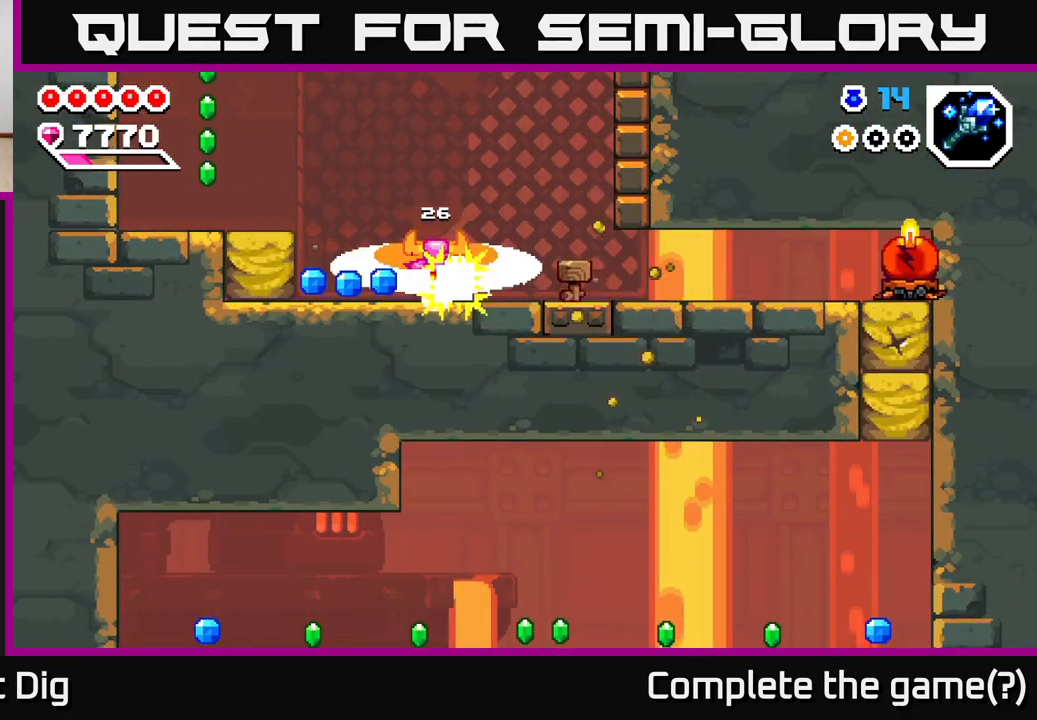
{"buttons": [], "left_stick": "left", "right_stick": "center", "events": [[267, "X", "down"], [400, "X", "up"]]}
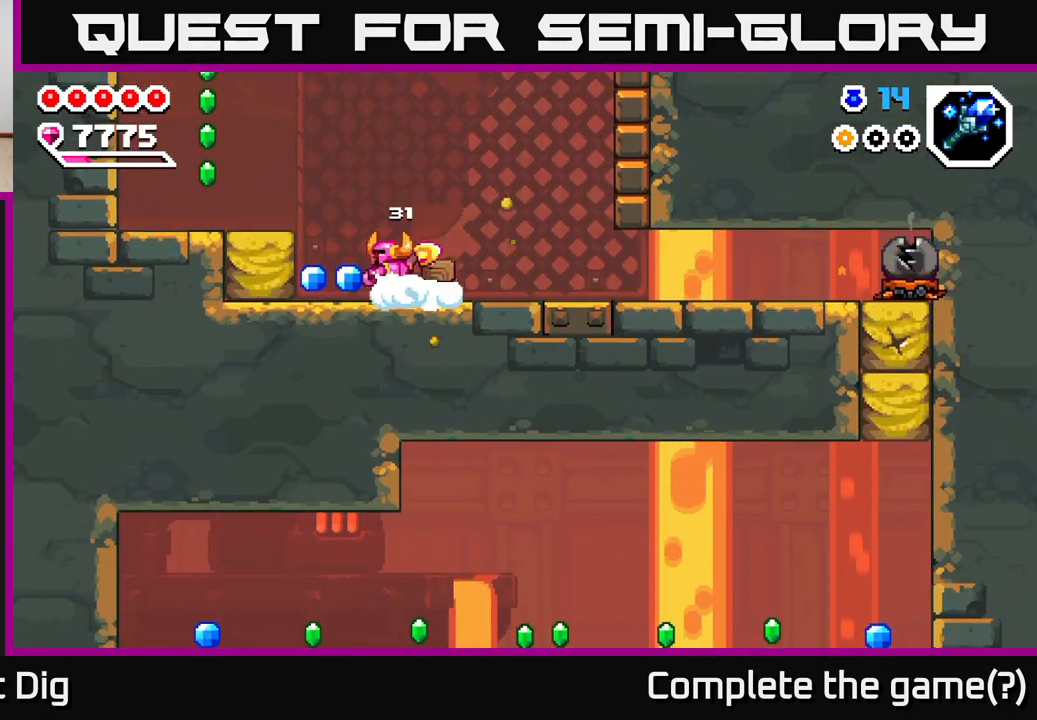
{"buttons": ["A"], "left_stick": "left", "right_stick": "center", "events": [[50, "X", "down"], [183, "A", "down"], [200, "X", "up"]]}
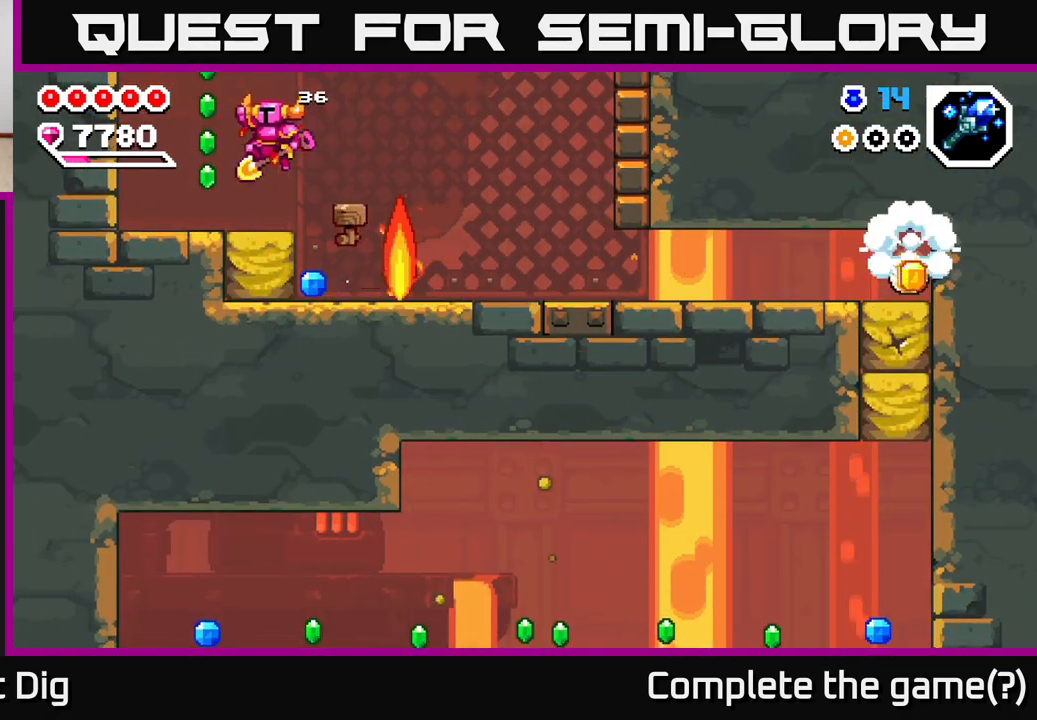
{"buttons": ["A"], "left_stick": "center", "right_stick": "center", "events": [[117, "A", "up"], [183, "left_stick", "center"], [267, "A", "down"]]}
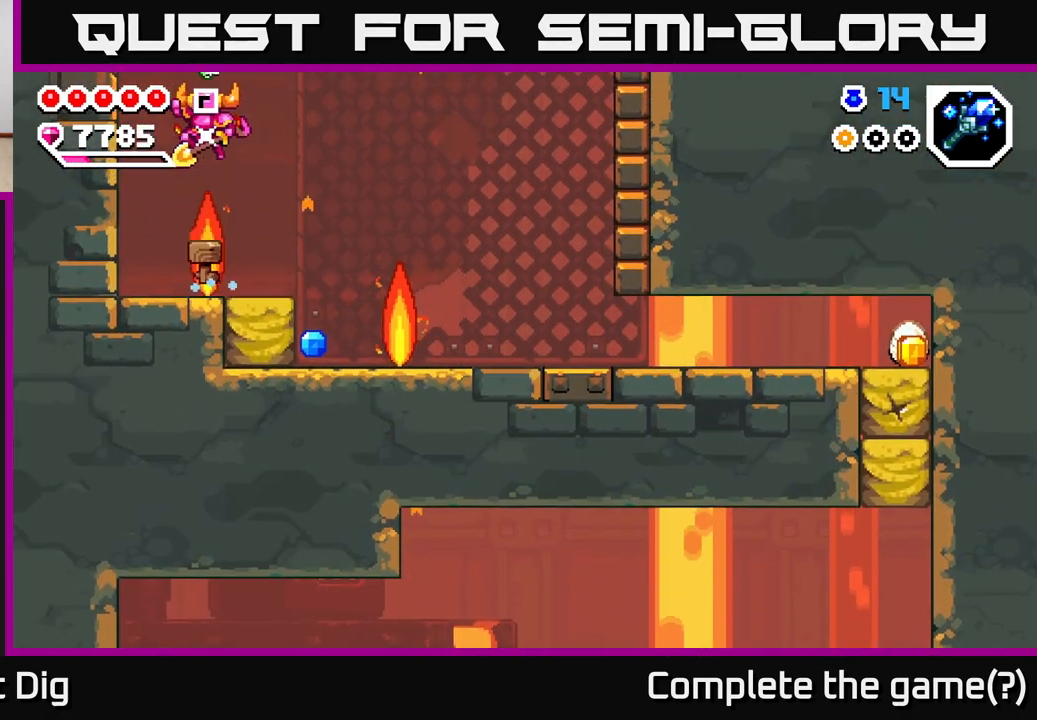
{"buttons": [], "left_stick": "left", "right_stick": "center", "events": [[17, "left_stick", "right"], [167, "A", "up"], [500, "left_stick", "left"]]}
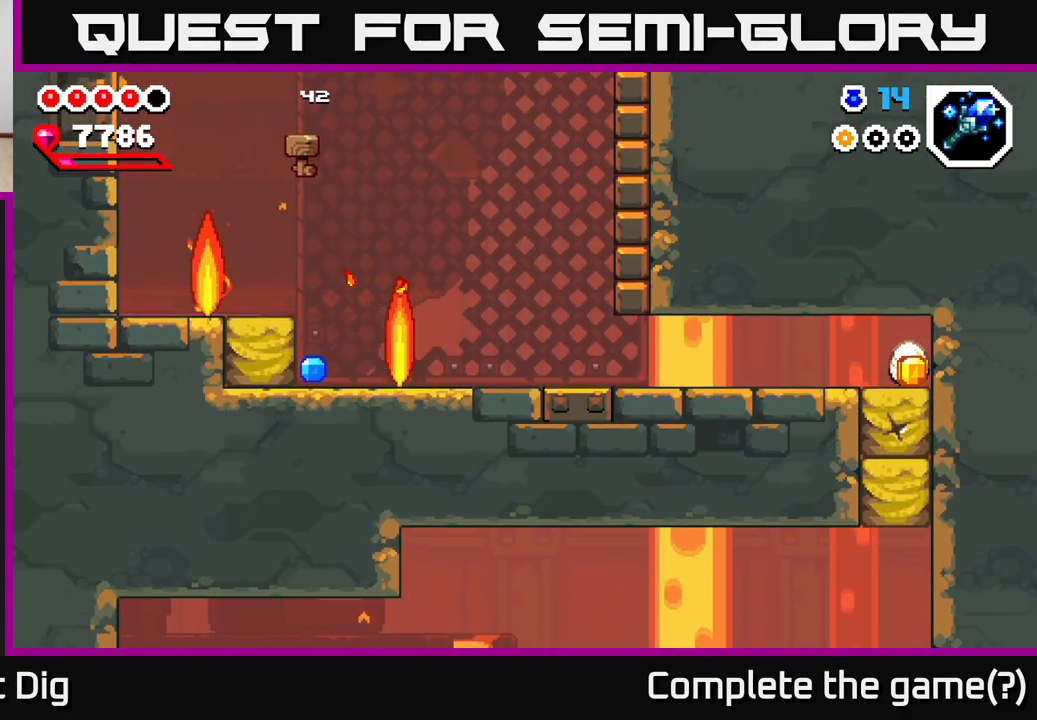
{"buttons": [], "left_stick": "right", "right_stick": "center", "events": [[83, "X", "down"], [167, "X", "up"], [333, "left_stick", "right"]]}
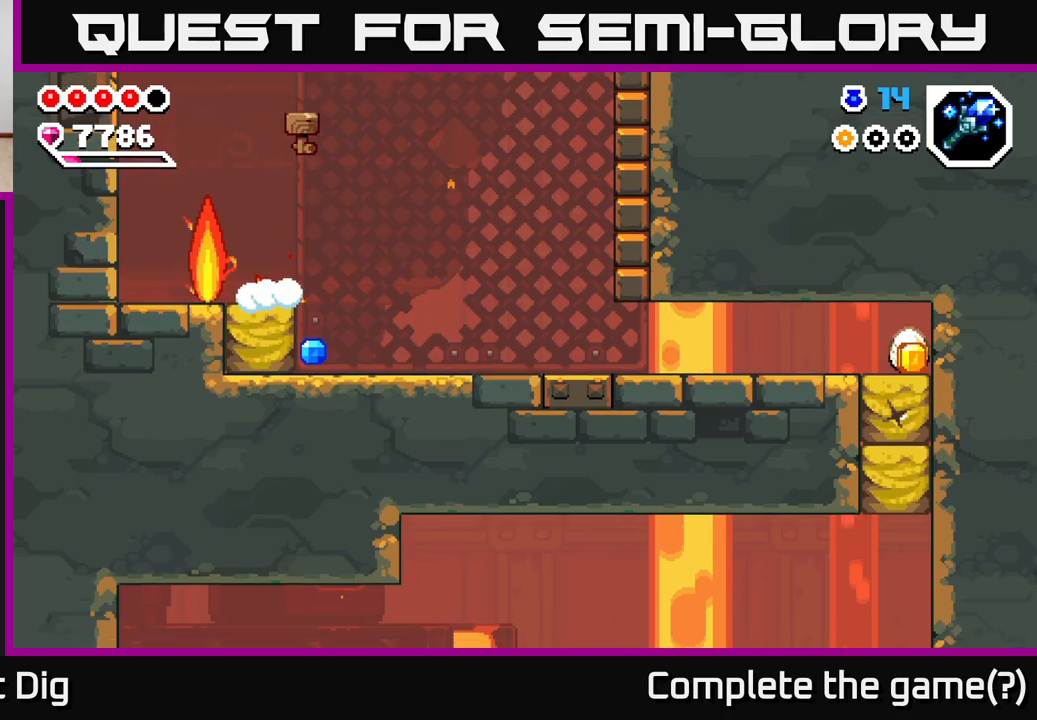
{"buttons": ["X"], "left_stick": "left", "right_stick": "center", "events": [[50, "left_stick", "center"], [133, "left_stick", "right"], [367, "left_stick", "left"], [467, "X", "down"]]}
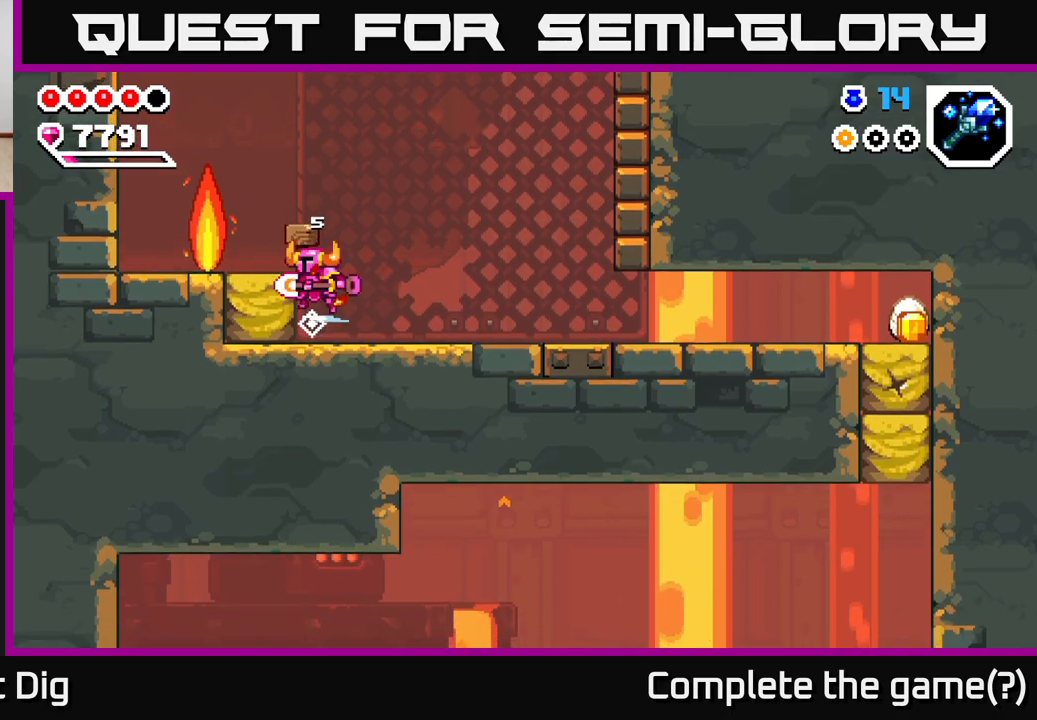
{"buttons": [], "left_stick": "right", "right_stick": "center", "events": [[33, "X", "up"], [217, "left_stick", "center"], [483, "left_stick", "right"]]}
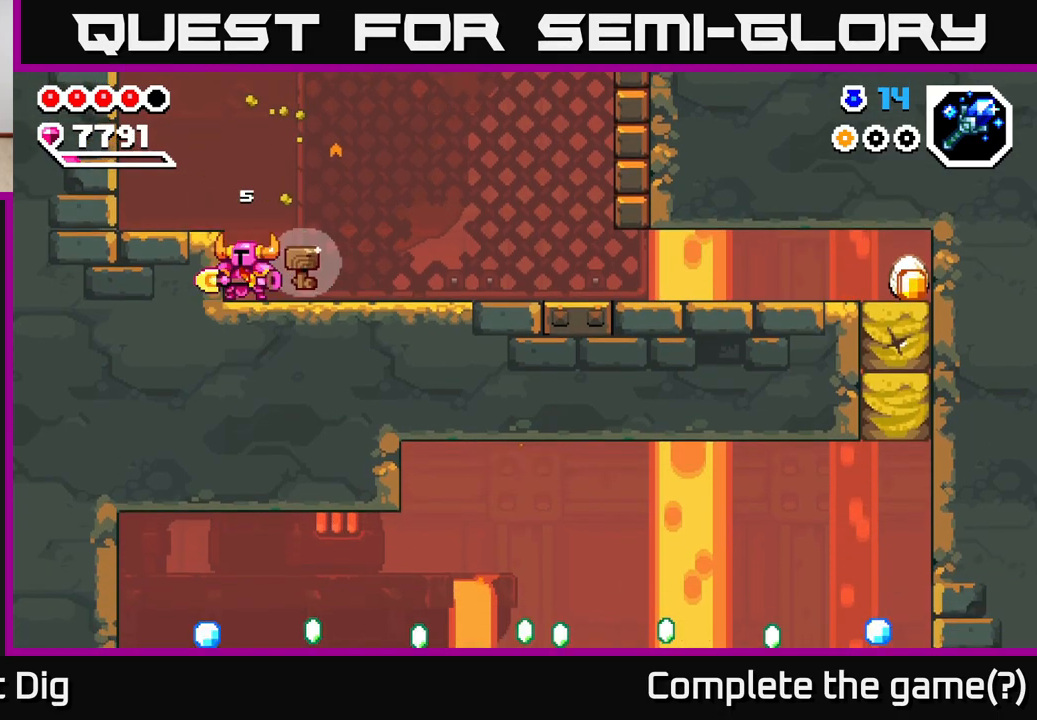
{"buttons": [], "left_stick": "right", "right_stick": "center", "events": [[133, "left_stick", "center"], [300, "left_stick", "right"]]}
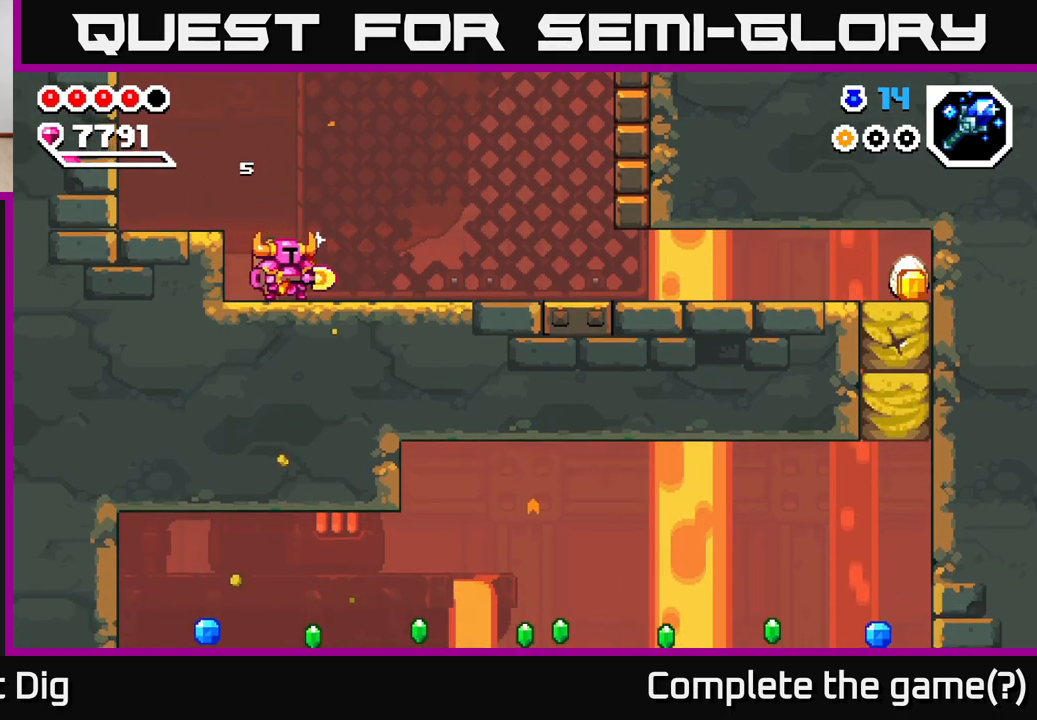
{"buttons": [], "left_stick": "right", "right_stick": "center", "events": [[67, "A", "down"], [300, "A", "up"]]}
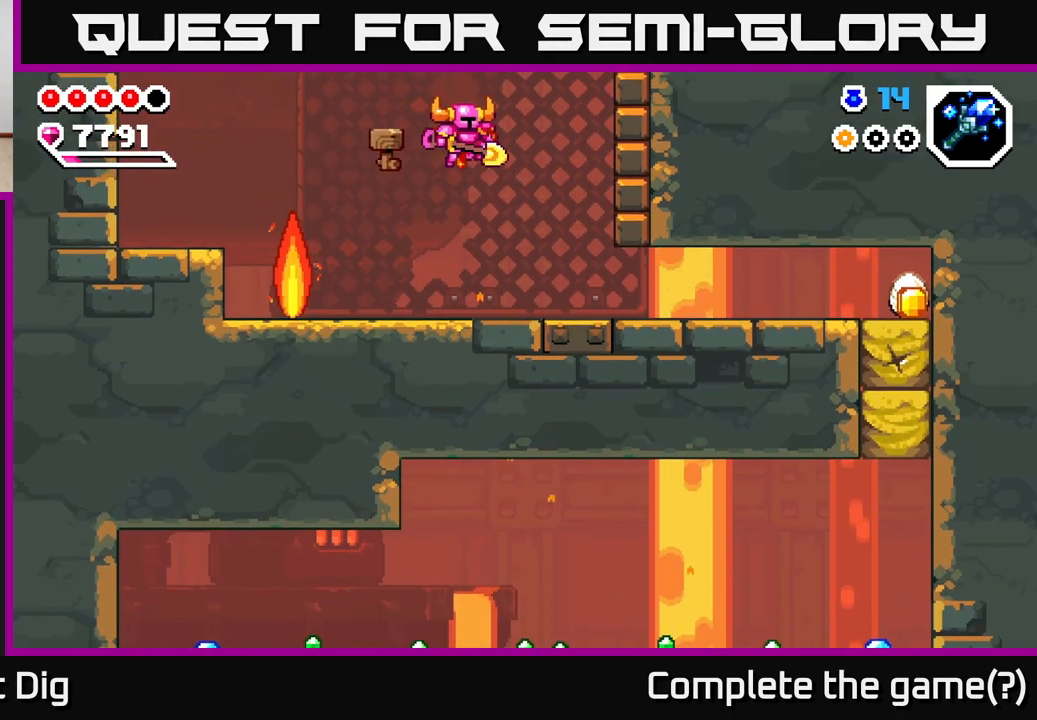
{"buttons": [], "left_stick": "right", "right_stick": "center", "events": []}
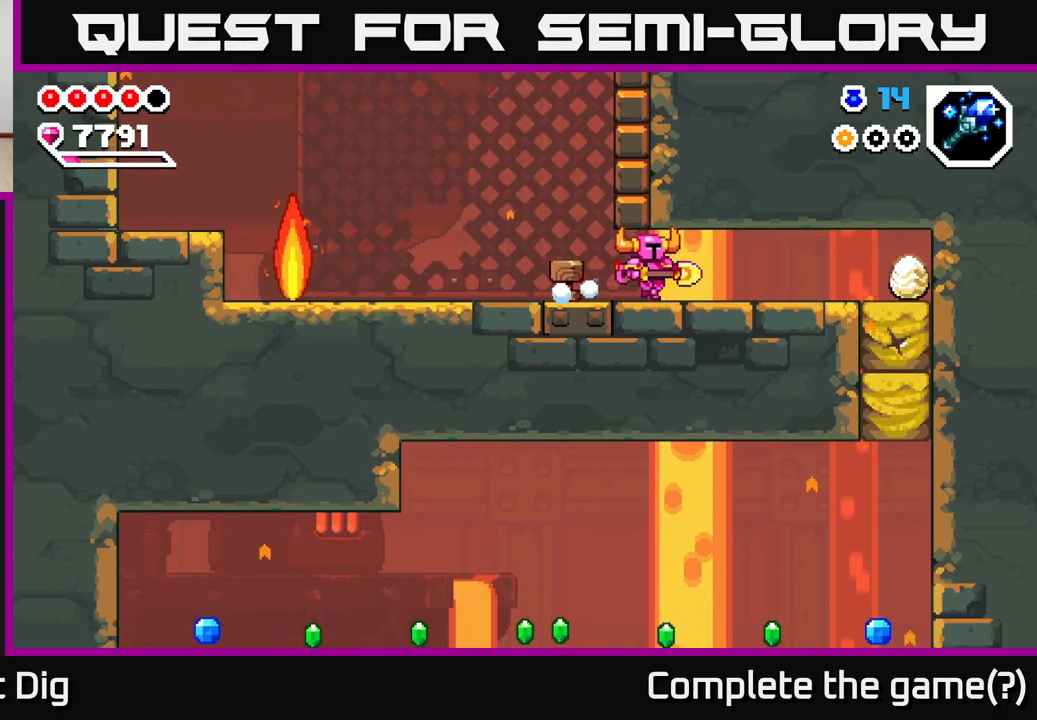
{"buttons": [], "left_stick": "right", "right_stick": "center", "events": []}
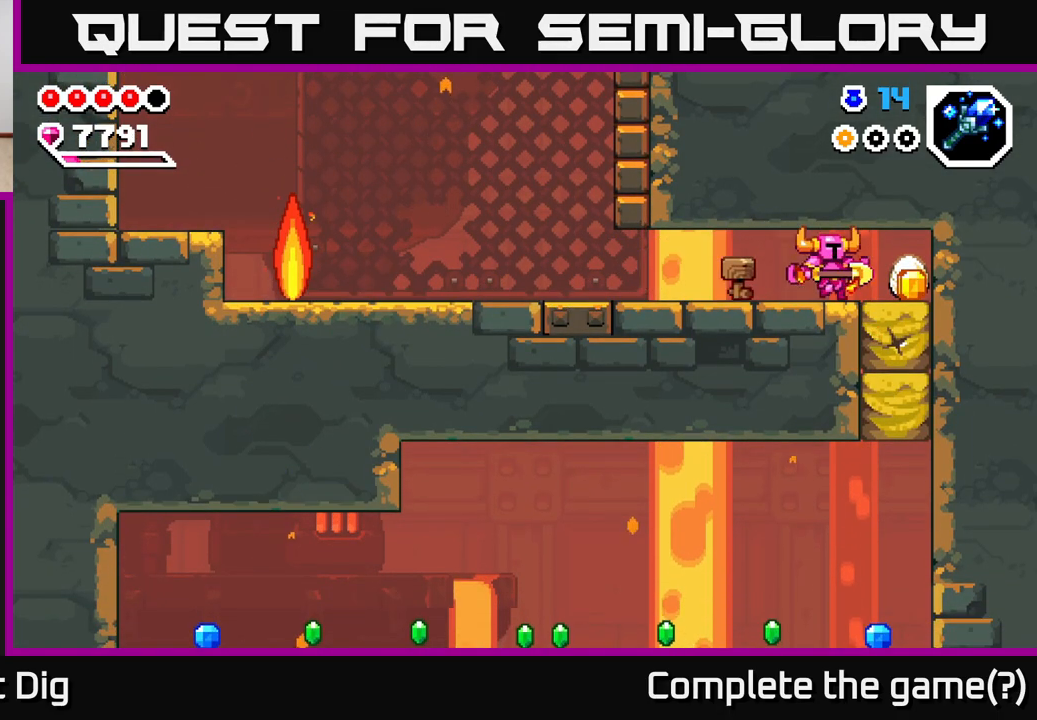
{"buttons": [], "left_stick": "down", "right_stick": "center", "events": [[150, "left_stick", "down"], [200, "X", "down"], [300, "X", "up"], [383, "X", "down"], [483, "X", "up"]]}
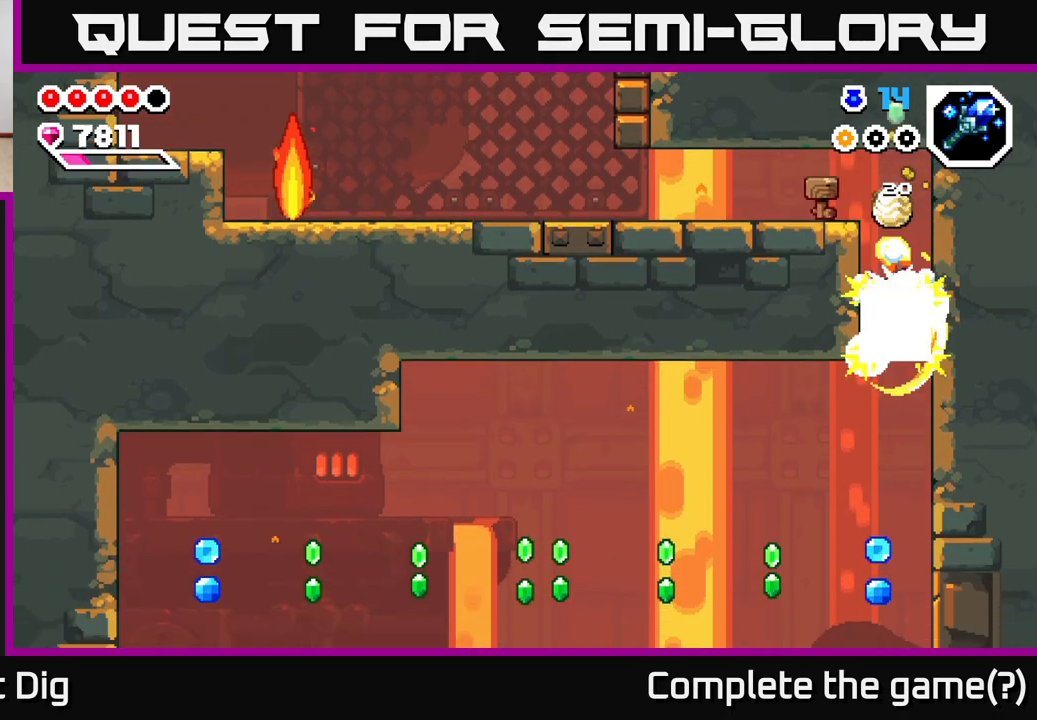
{"buttons": [], "left_stick": "down", "right_stick": "center", "events": [[50, "X", "down"], [167, "X", "up"], [283, "left_stick", "center"], [467, "left_stick", "down"]]}
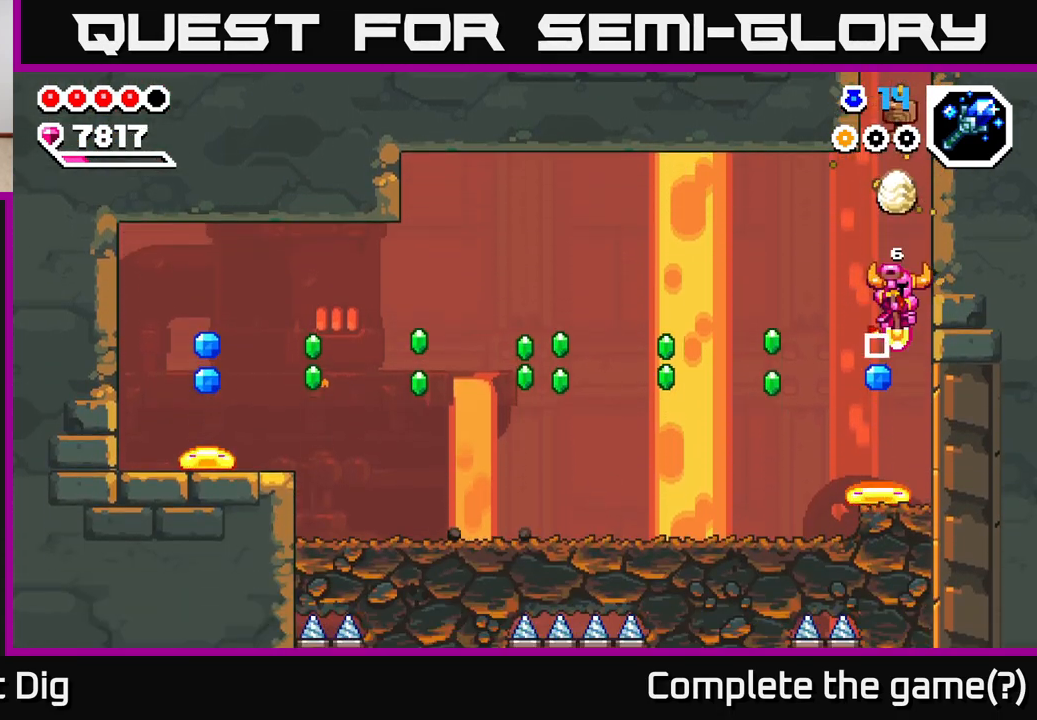
{"buttons": ["A"], "left_stick": "left", "right_stick": "center", "events": [[200, "A", "down"], [267, "left_stick", "left"]]}
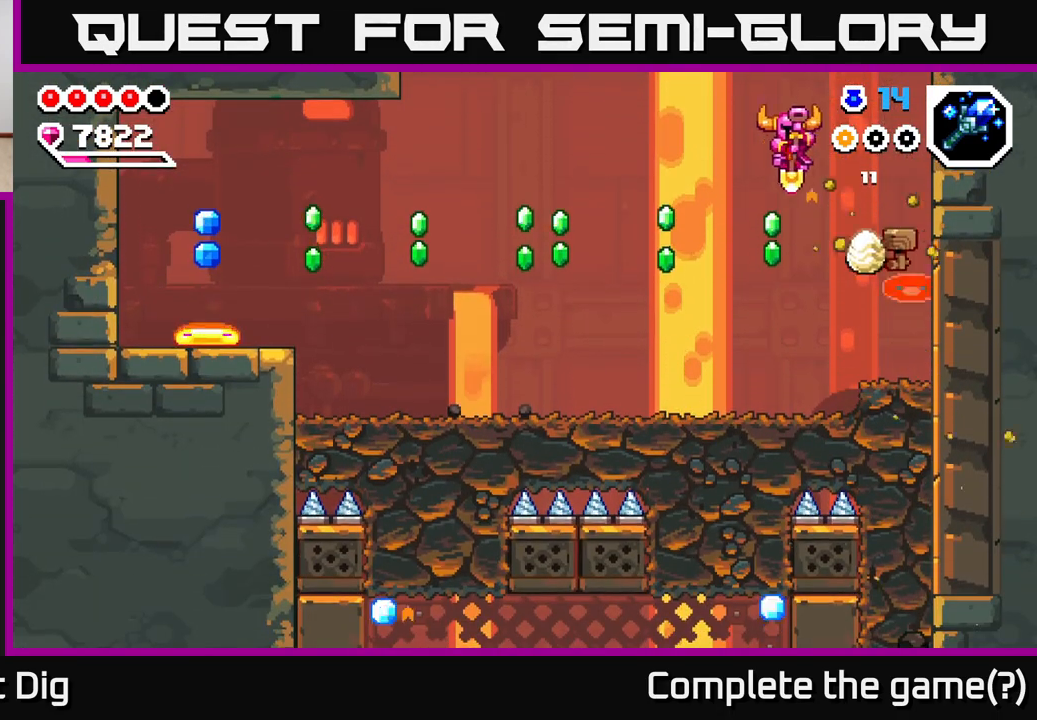
{"buttons": [], "left_stick": "down-right", "right_stick": "center", "events": [[17, "A", "up"], [133, "left_stick", "down-right"]]}
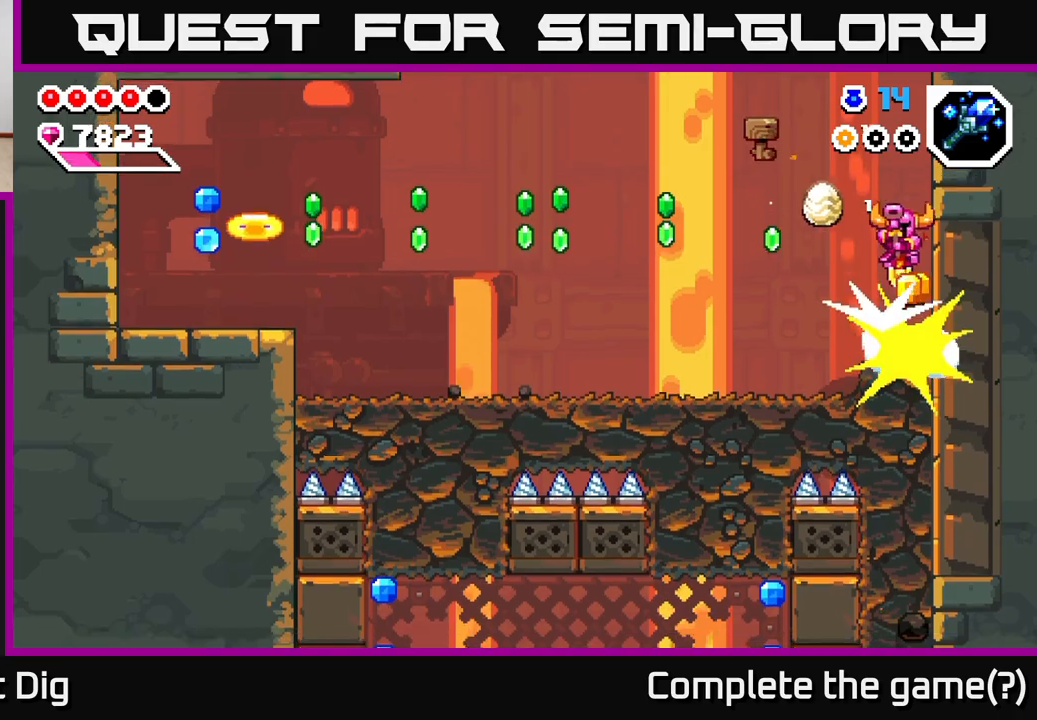
{"buttons": ["X"], "left_stick": "right", "right_stick": "center", "events": [[17, "A", "down"], [50, "left_stick", "down-left"], [150, "left_stick", "left"], [250, "A", "up"], [383, "left_stick", "down-right"], [417, "X", "down"], [433, "left_stick", "right"]]}